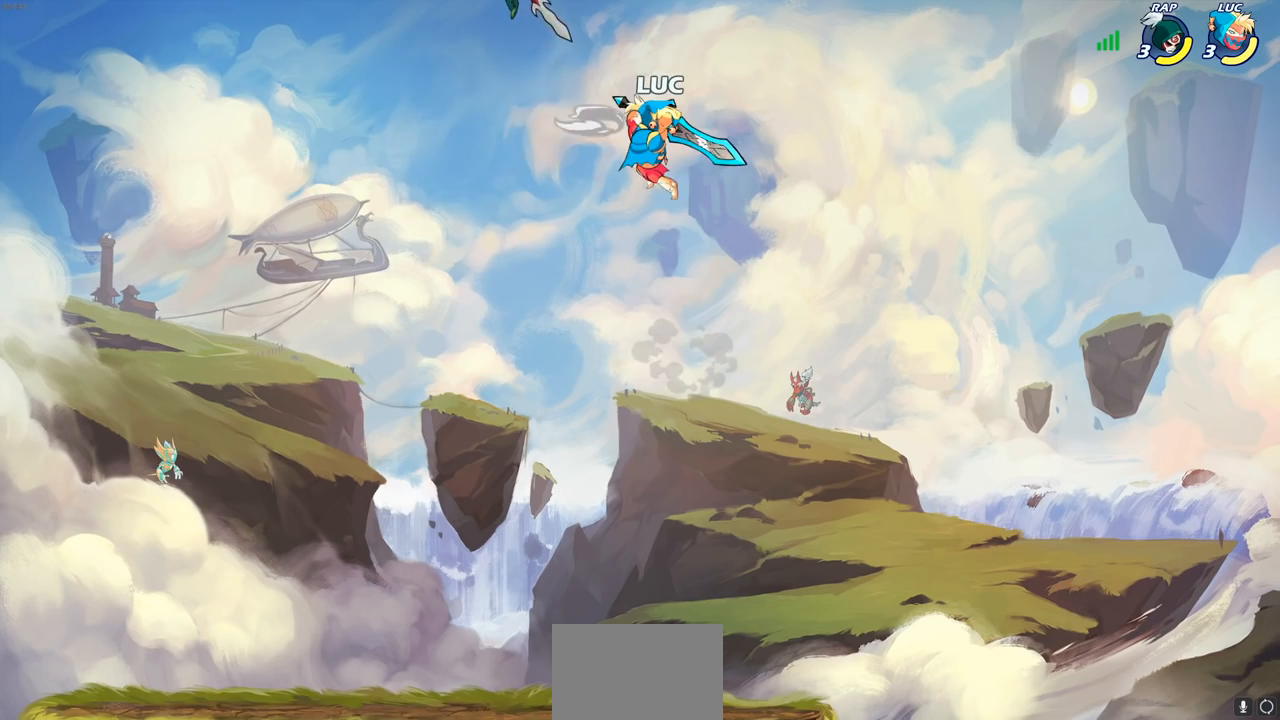
Gameplay with a controller (PlayStation layout); each line is a JSON object with the inputs held at the frame after it. "events" lists button and stick changes between this image and that frame as [ms after this image, input, new state], when the widget could be followed in between.
{"buttons": [], "left_stick": "down", "right_stick": "center", "events": [[183, "left_stick", "down-left"], [350, "left_stick", "right"], [467, "left_stick", "down"]]}
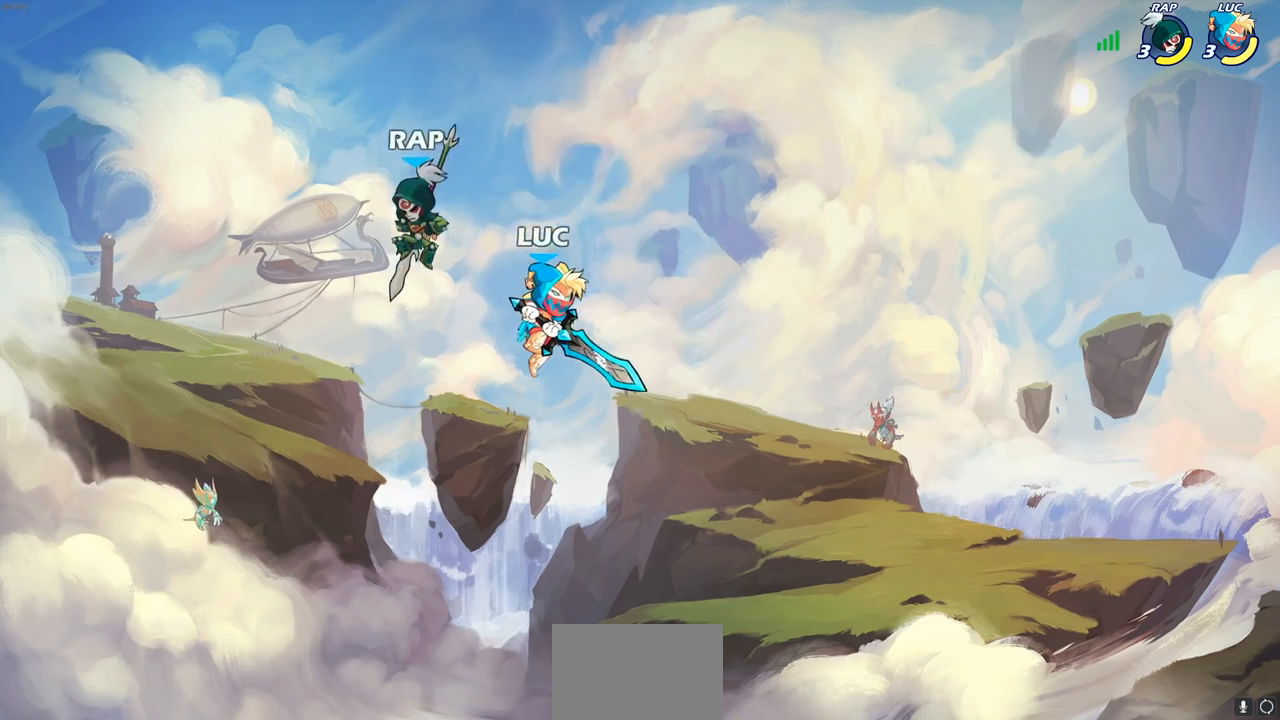
{"buttons": [], "left_stick": "left", "right_stick": "center", "events": [[50, "left_stick", "left"], [100, "SQUARE", "down"], [100, "left_stick", "center"], [167, "SQUARE", "up"], [267, "left_stick", "left"]]}
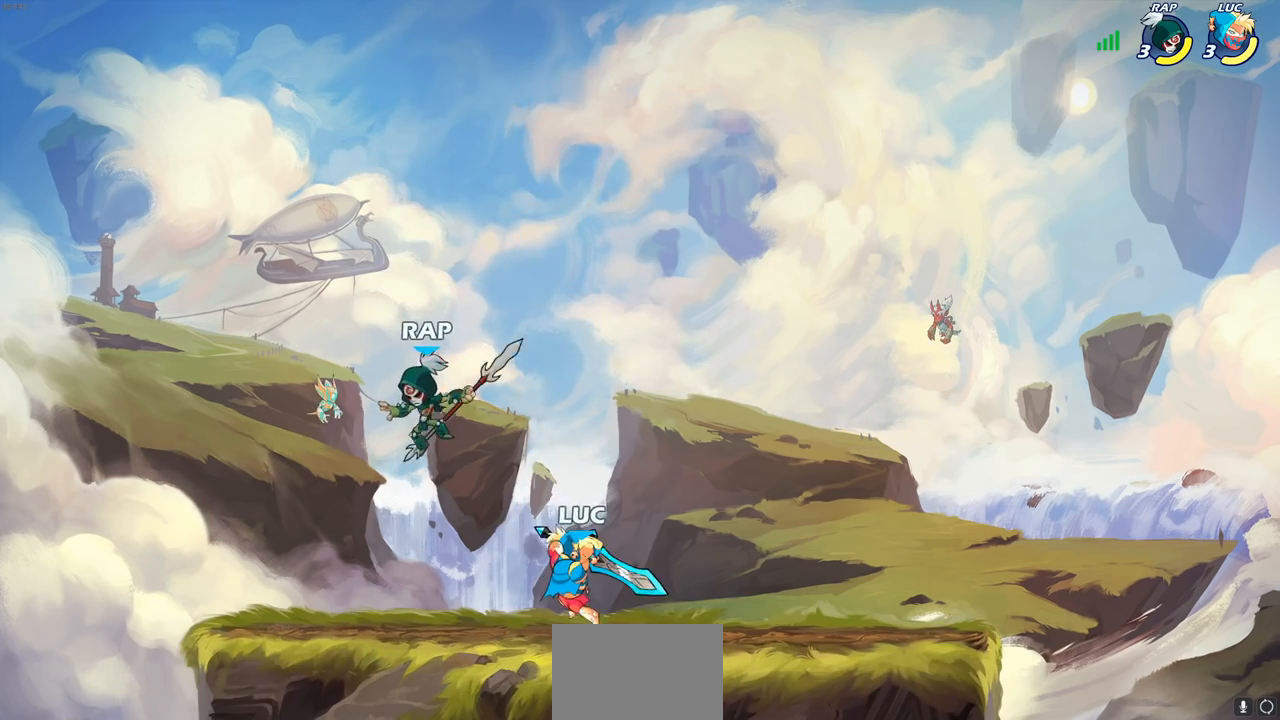
{"buttons": [], "left_stick": "down-left", "right_stick": "center", "events": [[200, "SQUARE", "down"], [283, "SQUARE", "up"], [367, "SQUARE", "down"], [450, "SQUARE", "up"], [500, "left_stick", "down-left"]]}
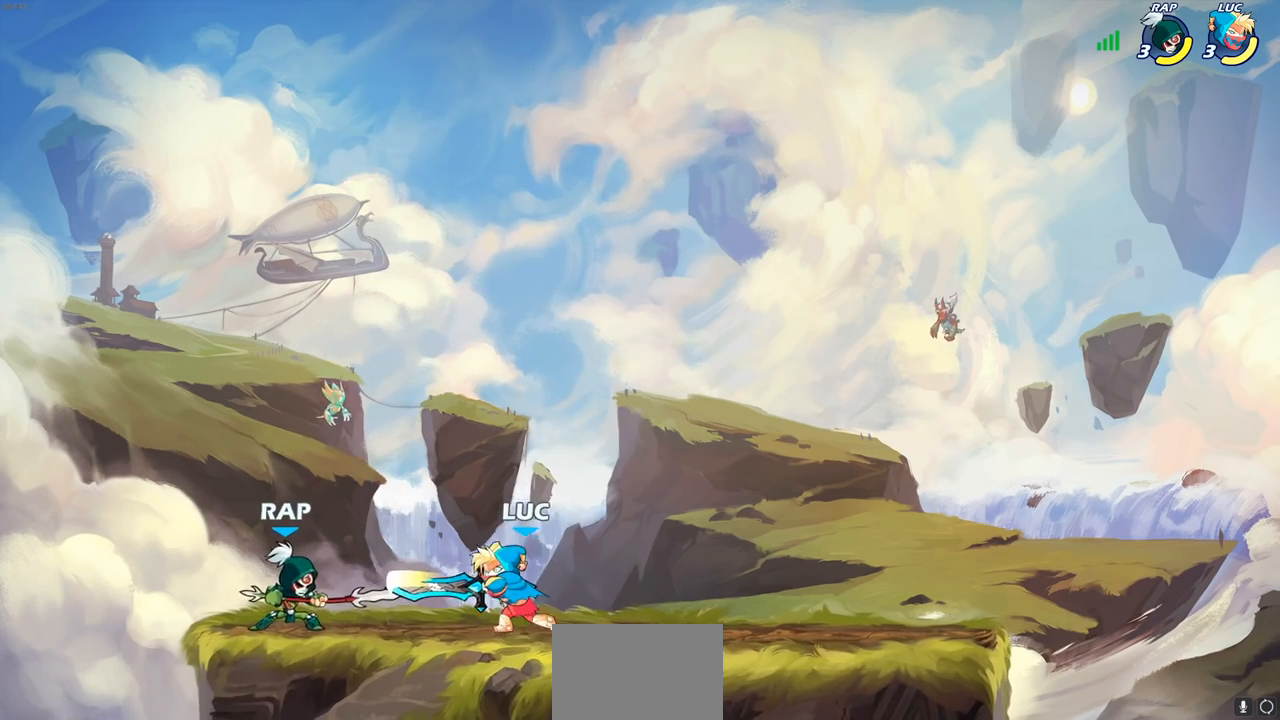
{"buttons": [], "left_stick": "down-left", "right_stick": "center", "events": [[33, "SQUARE", "down"], [117, "SQUARE", "up"], [217, "SQUARE", "down"], [317, "SQUARE", "up"], [383, "SQUARE", "down"], [467, "SQUARE", "up"]]}
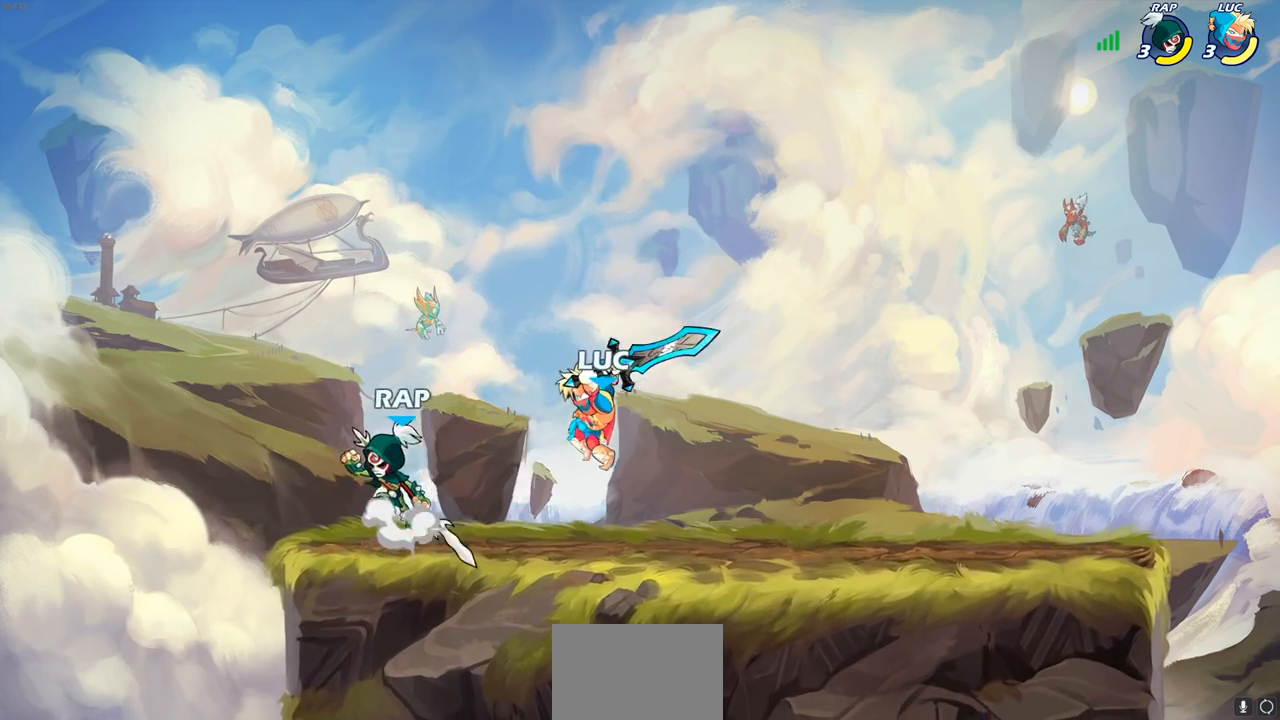
{"buttons": ["CROSS"], "left_stick": "right", "right_stick": "center", "events": [[50, "SQUARE", "down"], [150, "SQUARE", "up"], [217, "left_stick", "center"], [417, "left_stick", "right"], [467, "CROSS", "down"]]}
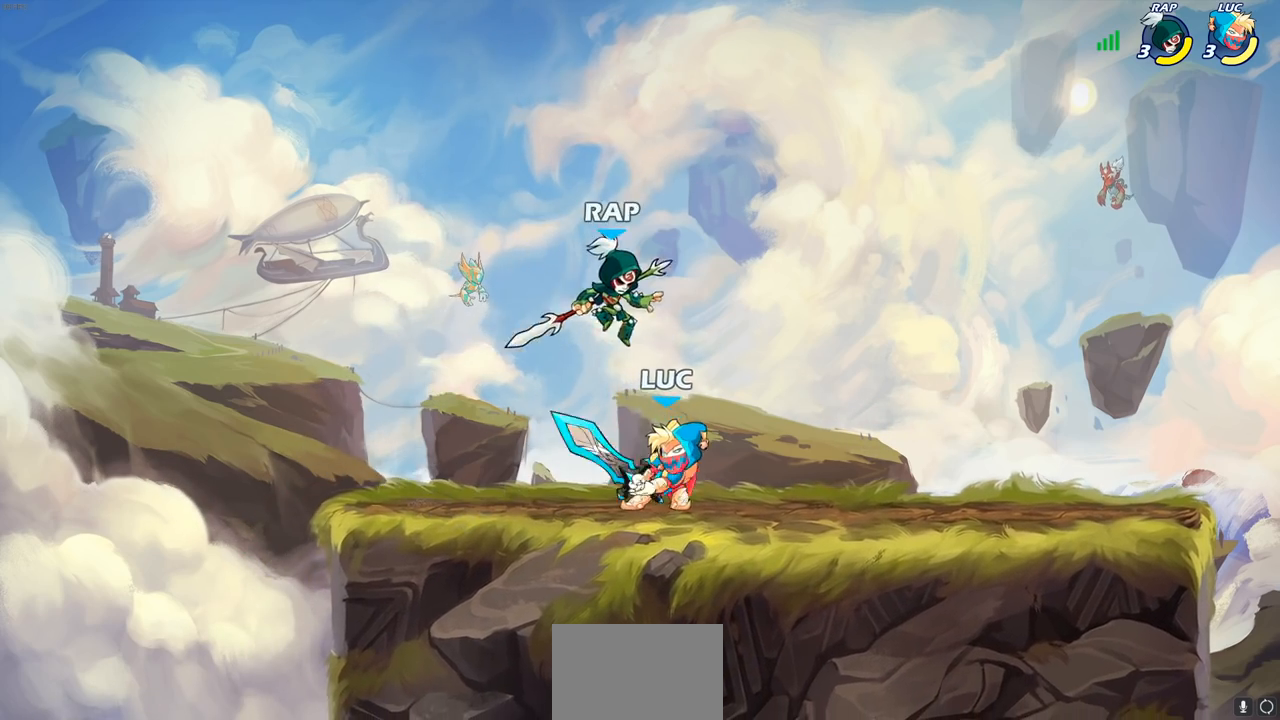
{"buttons": ["CROSS", "SQUARE"], "left_stick": "up", "right_stick": "center", "events": [[17, "R2", "down"], [100, "CROSS", "up"], [200, "left_stick", "down"], [267, "left_stick", "down-left"], [383, "R2", "up"], [400, "left_stick", "up"], [467, "CROSS", "down"], [483, "SQUARE", "down"]]}
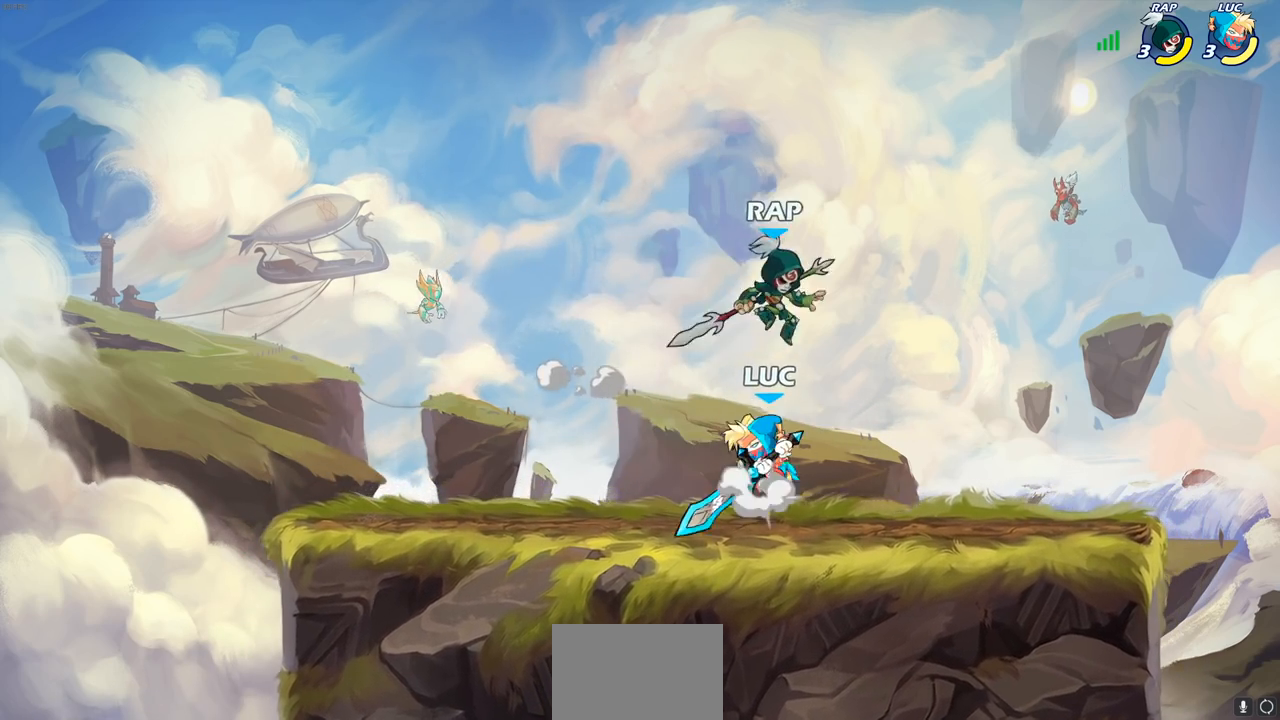
{"buttons": [], "left_stick": "right", "right_stick": "center", "events": [[33, "CROSS", "up"], [50, "SQUARE", "up"], [200, "left_stick", "right"]]}
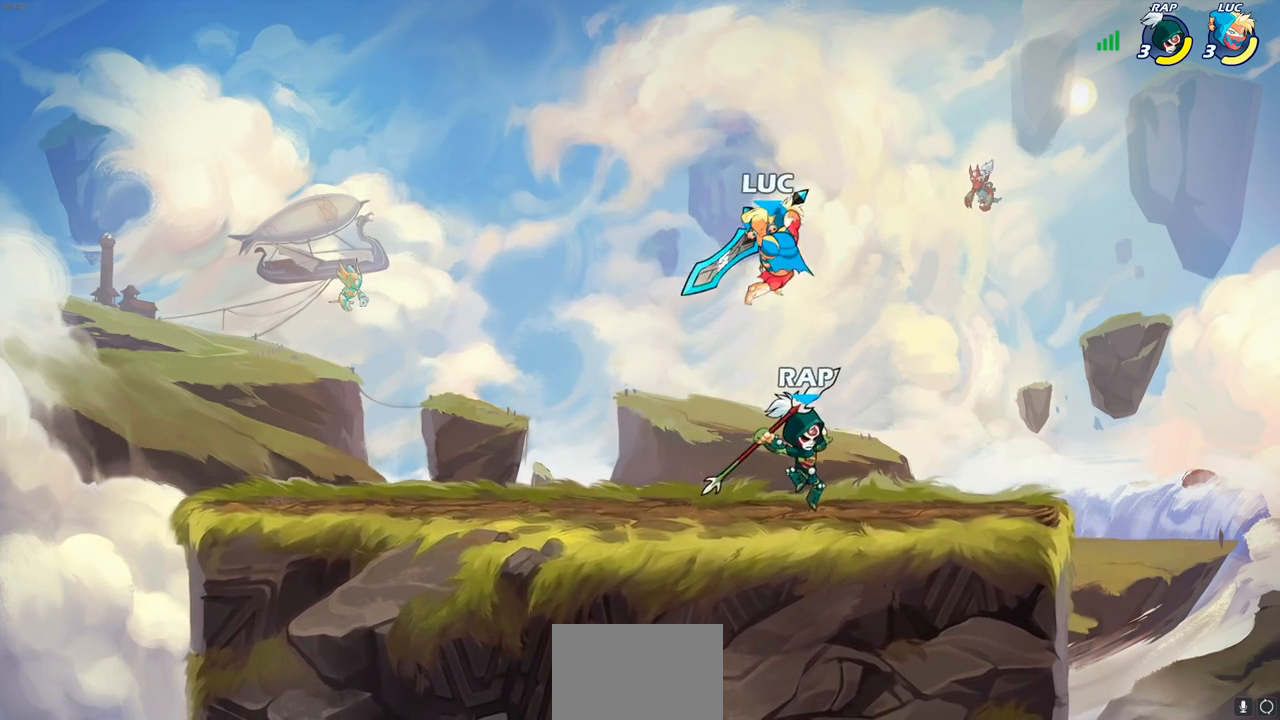
{"buttons": [], "left_stick": "up-right", "right_stick": "center", "events": [[67, "left_stick", "down-left"], [117, "left_stick", "up-left"], [133, "CIRCLE", "down"], [200, "left_stick", "up-right"], [217, "CIRCLE", "up"]]}
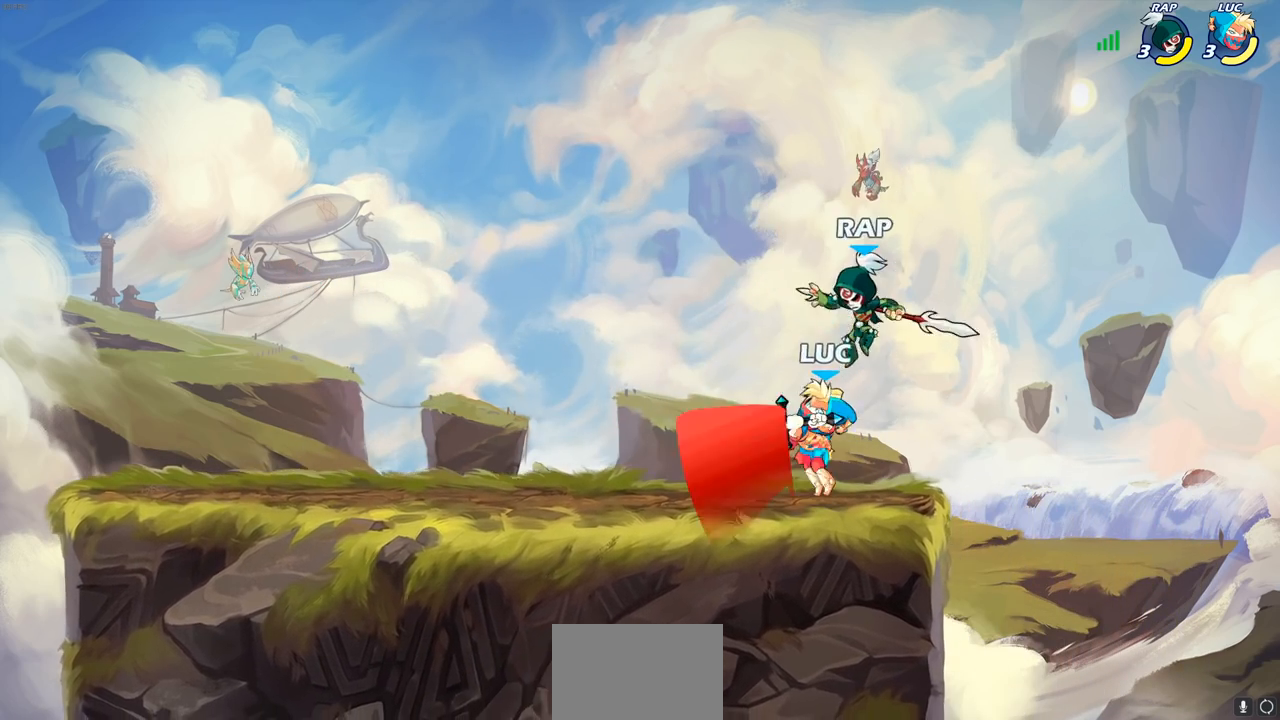
{"buttons": ["CROSS"], "left_stick": "center", "right_stick": "center", "events": [[233, "left_stick", "up-left"], [400, "CROSS", "down"], [450, "left_stick", "center"]]}
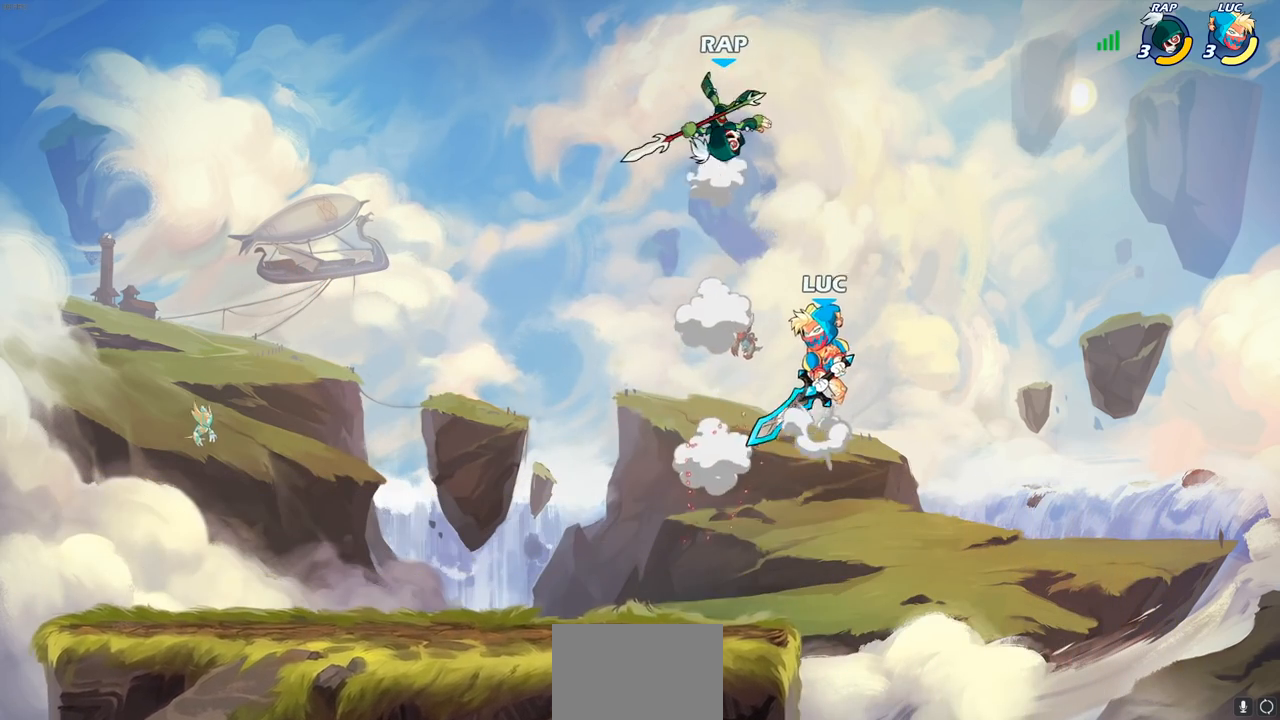
{"buttons": [], "left_stick": "left", "right_stick": "center", "events": [[17, "SQUARE", "down"], [83, "left_stick", "left"], [133, "SQUARE", "up"], [150, "CROSS", "up"]]}
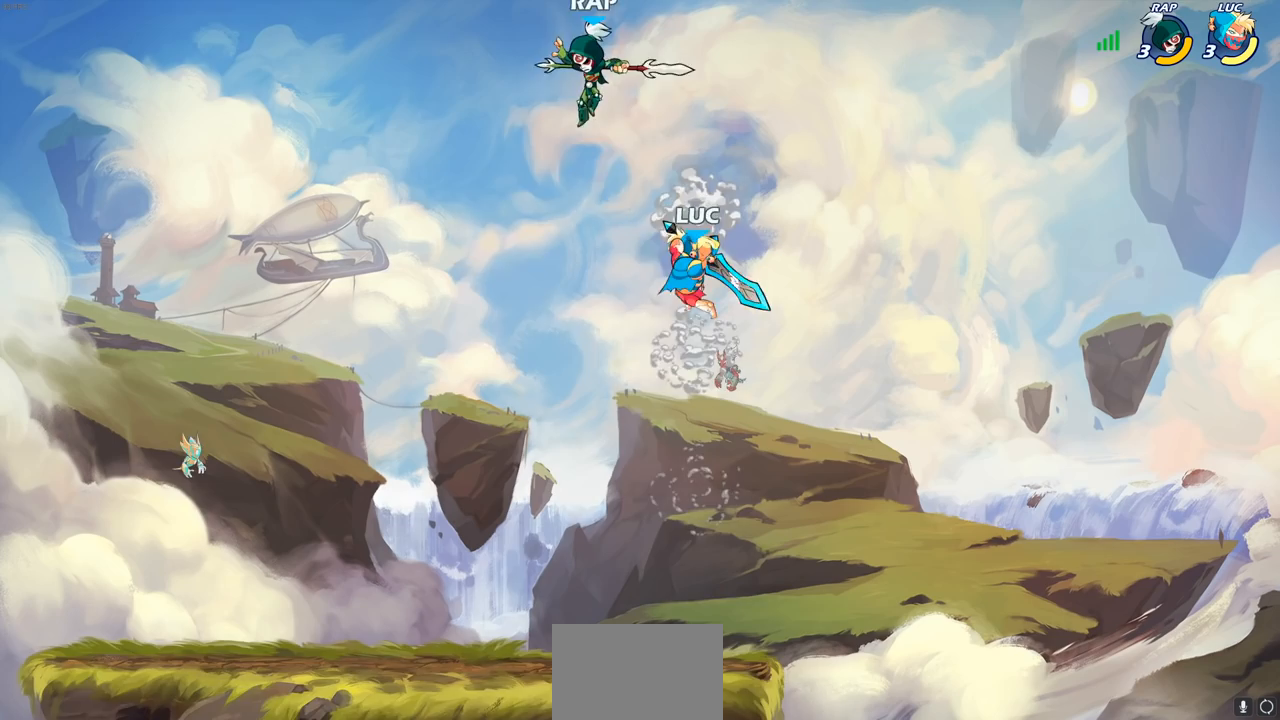
{"buttons": ["SQUARE"], "left_stick": "up-left", "right_stick": "center", "events": [[33, "left_stick", "down-left"], [167, "left_stick", "down-right"], [383, "left_stick", "down-left"], [483, "SQUARE", "down"], [483, "left_stick", "up-left"]]}
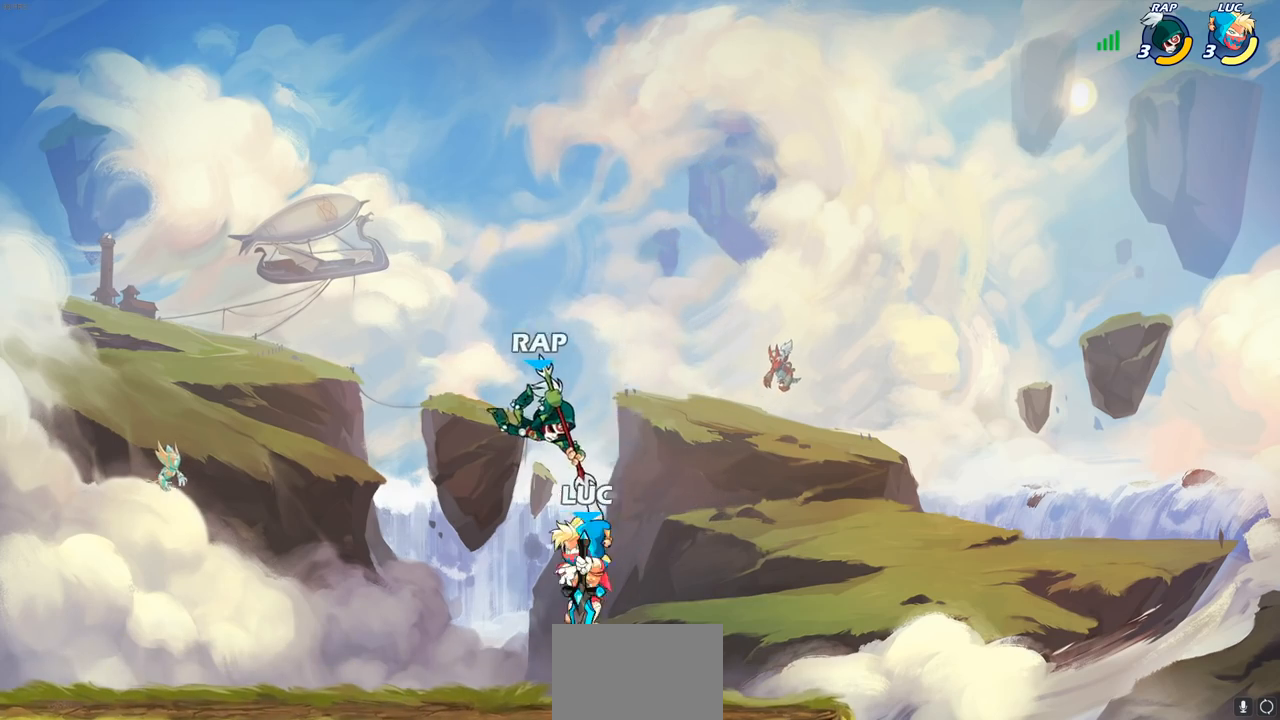
{"buttons": [], "left_stick": "up-left", "right_stick": "center", "events": [[50, "SQUARE", "up"], [50, "left_stick", "center"], [150, "SQUARE", "down"], [233, "SQUARE", "up"], [300, "left_stick", "right"], [500, "left_stick", "up-left"]]}
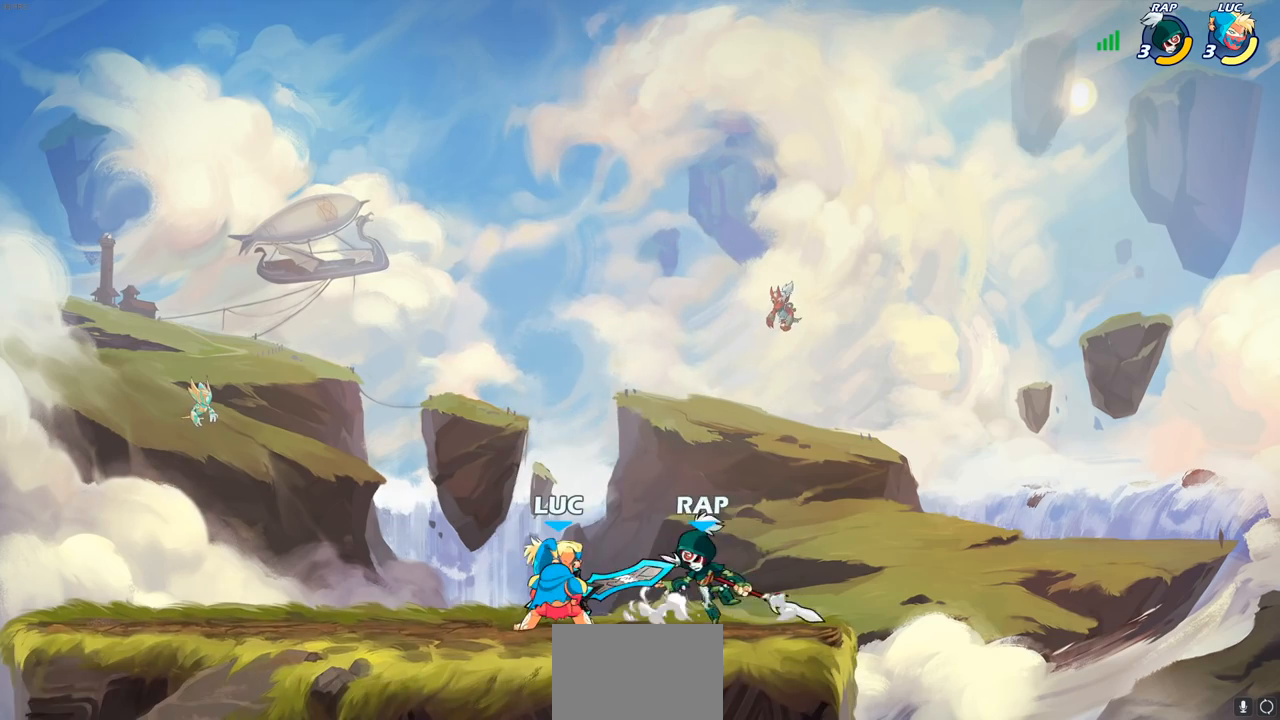
{"buttons": [], "left_stick": "left", "right_stick": "center", "events": [[17, "left_stick", "left"], [67, "CROSS", "down"], [167, "R2", "down"], [233, "CROSS", "up"], [350, "left_stick", "center"], [367, "R2", "up"], [483, "left_stick", "left"]]}
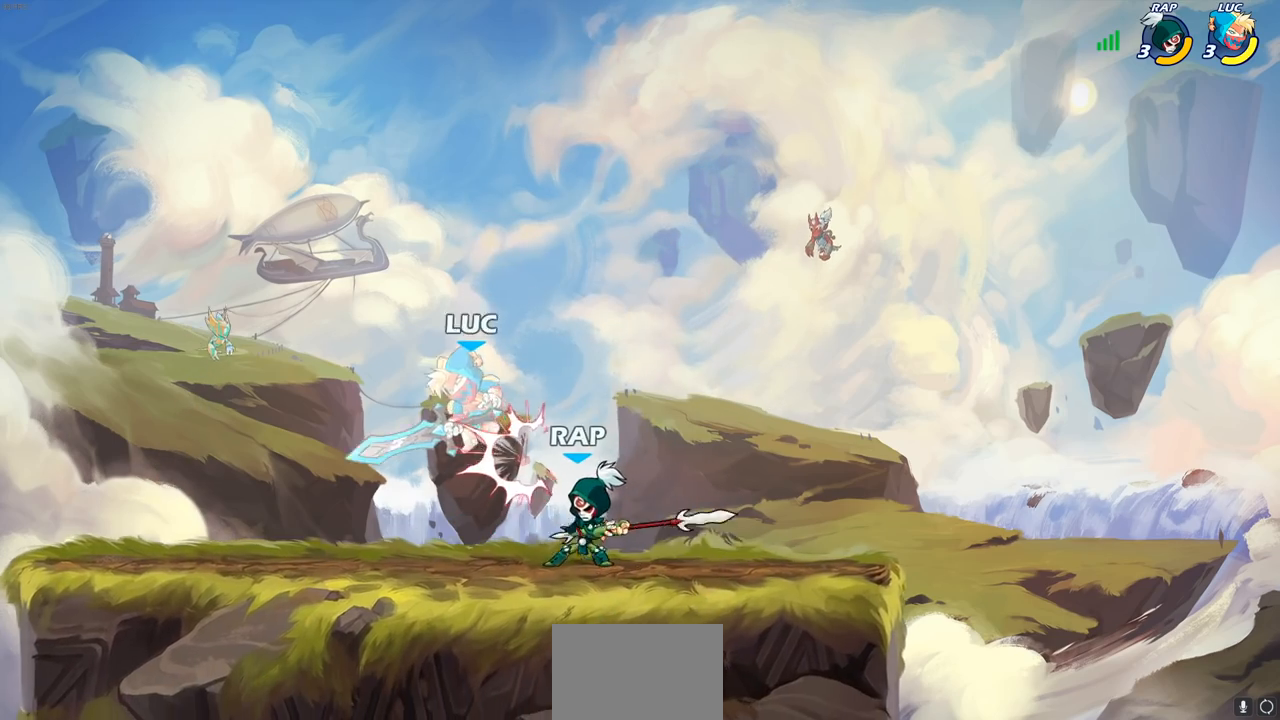
{"buttons": [], "left_stick": "down-left", "right_stick": "center", "events": [[83, "CROSS", "down"], [117, "left_stick", "up-left"], [183, "R2", "down"], [233, "left_stick", "left"], [367, "CROSS", "up"], [400, "R2", "up"], [400, "left_stick", "down-left"]]}
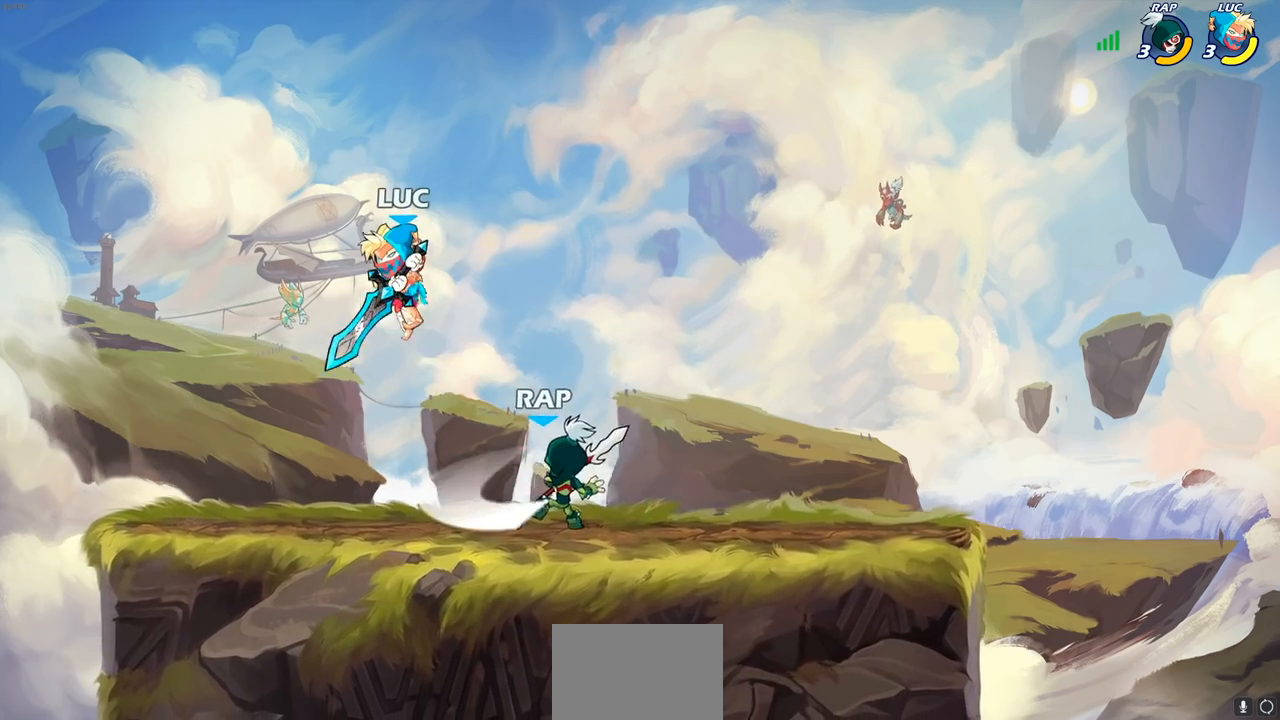
{"buttons": ["SQUARE"], "left_stick": "right", "right_stick": "center", "events": [[250, "left_stick", "right"], [300, "SQUARE", "down"], [400, "SQUARE", "up"], [483, "SQUARE", "down"]]}
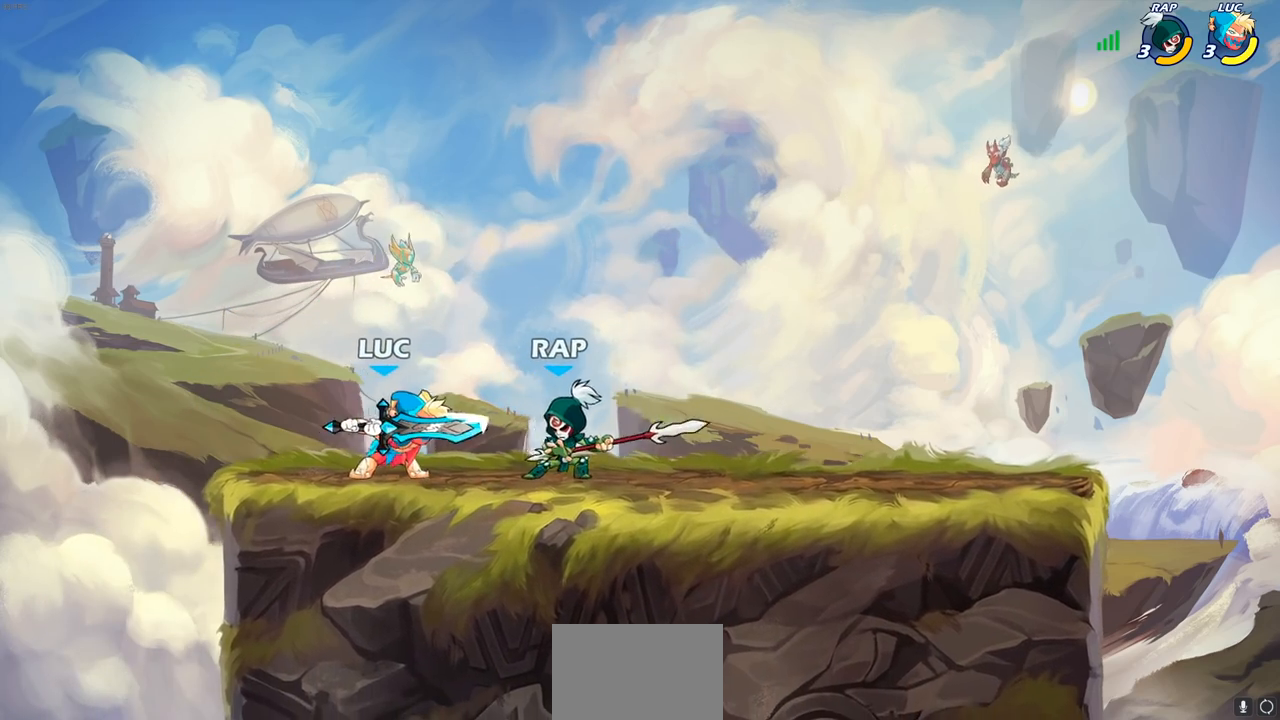
{"buttons": [], "left_stick": "center", "right_stick": "center", "events": [[33, "left_stick", "down"], [50, "SQUARE", "up"], [133, "SQUARE", "down"], [183, "left_stick", "right"], [233, "SQUARE", "up"], [450, "left_stick", "center"]]}
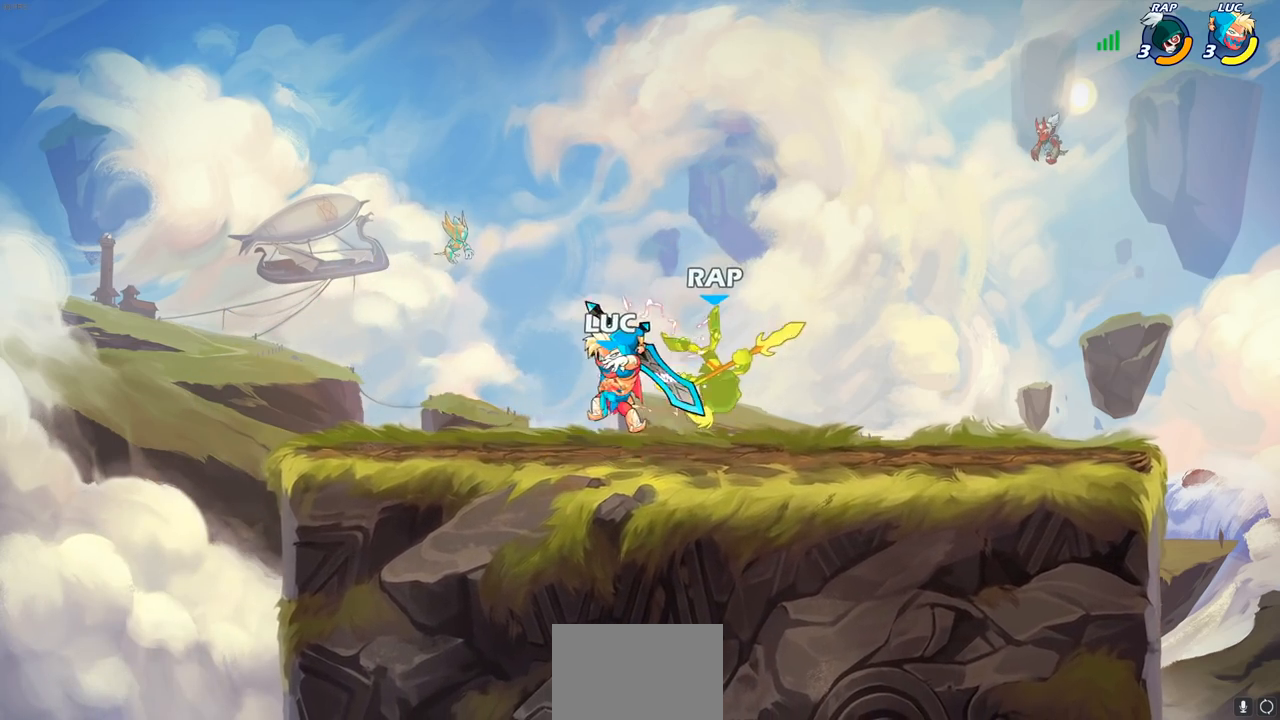
{"buttons": ["SQUARE"], "left_stick": "left", "right_stick": "center", "events": [[50, "left_stick", "right"], [100, "R2", "down"], [317, "R2", "up"], [400, "left_stick", "left"], [450, "SQUARE", "down"]]}
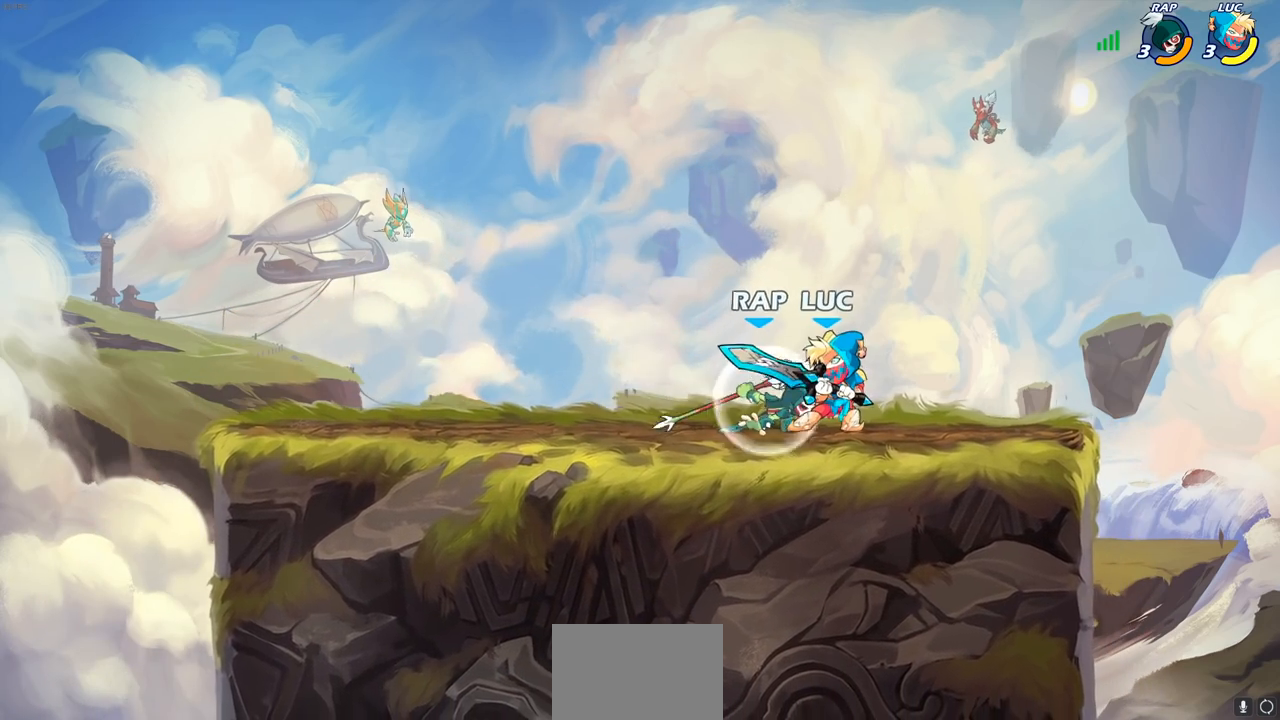
{"buttons": ["SQUARE"], "left_stick": "down-left", "right_stick": "center", "events": [[33, "SQUARE", "up"], [67, "left_stick", "down-left"], [117, "SQUARE", "down"], [200, "SQUARE", "up"], [283, "SQUARE", "down"], [367, "SQUARE", "up"], [433, "SQUARE", "down"]]}
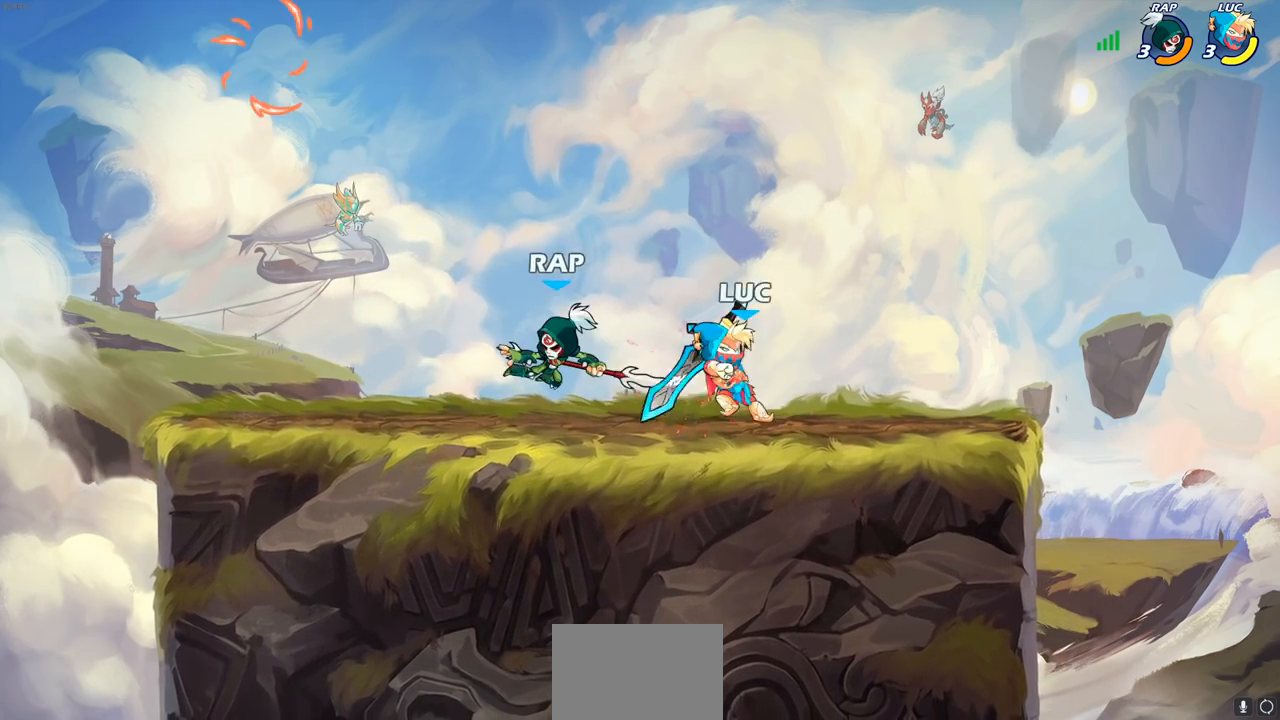
{"buttons": [], "left_stick": "up", "right_stick": "center", "events": [[17, "SQUARE", "up"], [83, "left_stick", "left"], [100, "SQUARE", "down"], [183, "SQUARE", "up"], [267, "SQUARE", "down"], [350, "SQUARE", "up"], [417, "left_stick", "up"]]}
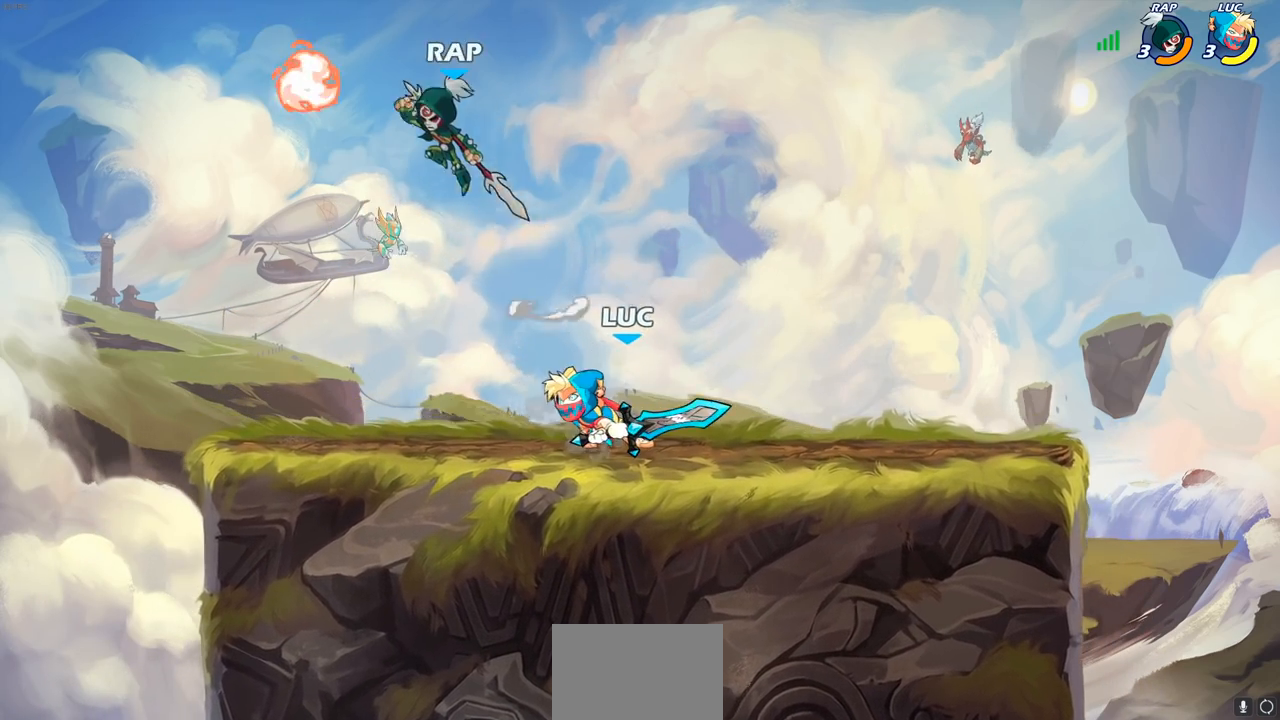
{"buttons": ["CROSS"], "left_stick": "right", "right_stick": "center", "events": [[17, "CROSS", "down"], [217, "CROSS", "up"], [233, "left_stick", "center"], [350, "left_stick", "left"], [433, "left_stick", "right"], [500, "CROSS", "down"]]}
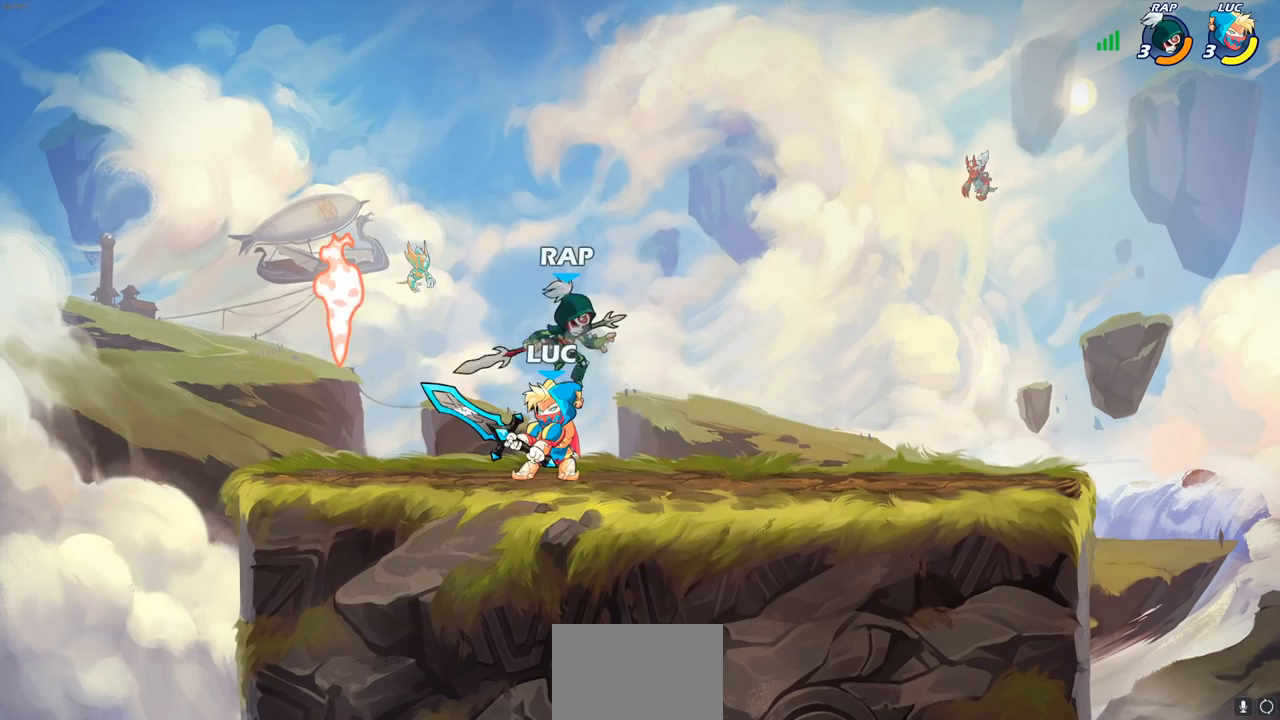
{"buttons": [], "left_stick": "center", "right_stick": "center", "events": [[33, "CROSS", "up"], [117, "CROSS", "down"], [150, "SQUARE", "down"], [167, "left_stick", "down"], [183, "CROSS", "up"], [267, "SQUARE", "up"], [367, "left_stick", "center"]]}
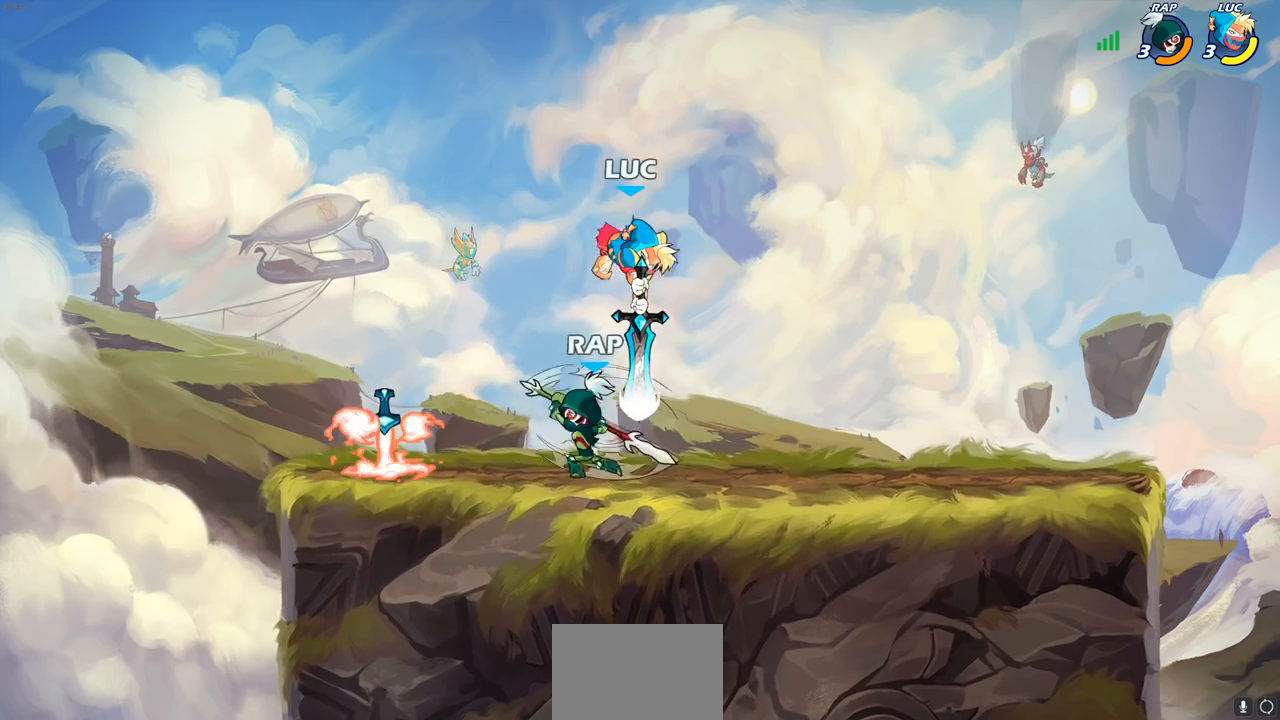
{"buttons": [], "left_stick": "center", "right_stick": "center", "events": [[67, "left_stick", "left"], [217, "left_stick", "down-left"], [367, "SQUARE", "down"], [383, "left_stick", "center"], [433, "SQUARE", "up"]]}
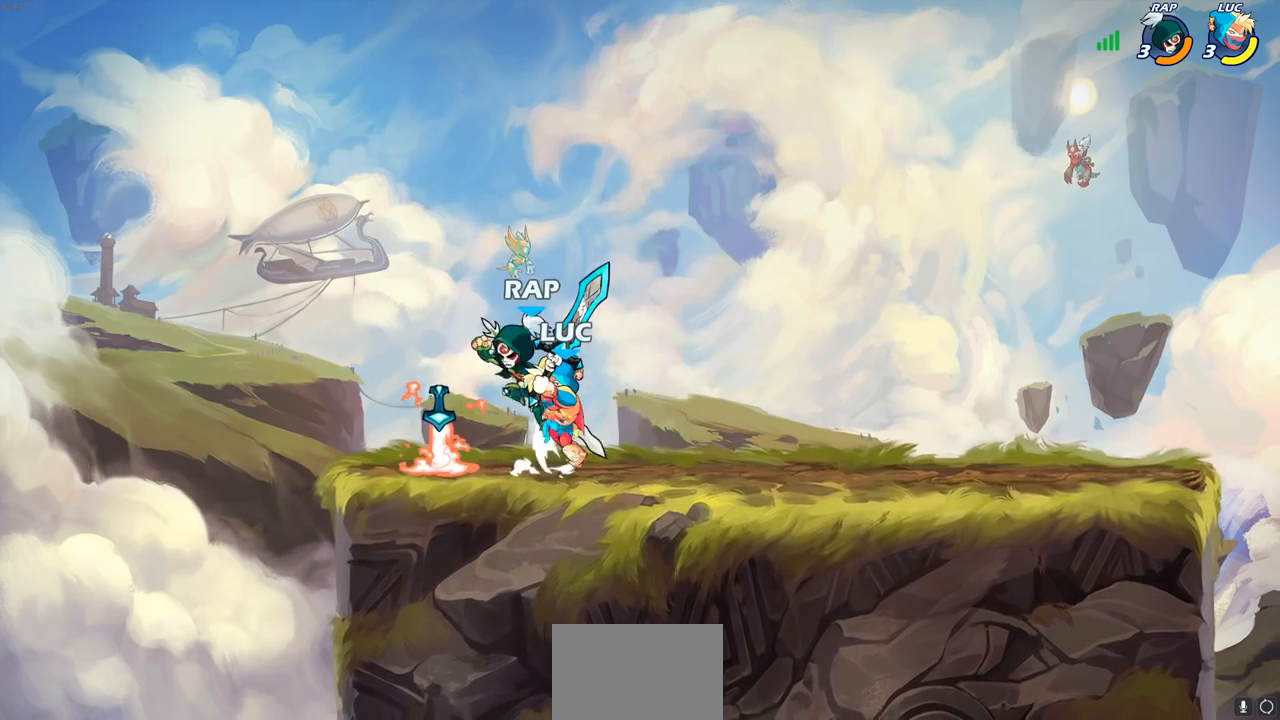
{"buttons": [], "left_stick": "up-left", "right_stick": "center", "events": [[33, "SQUARE", "down"], [117, "SQUARE", "up"], [183, "left_stick", "left"], [467, "left_stick", "up-left"]]}
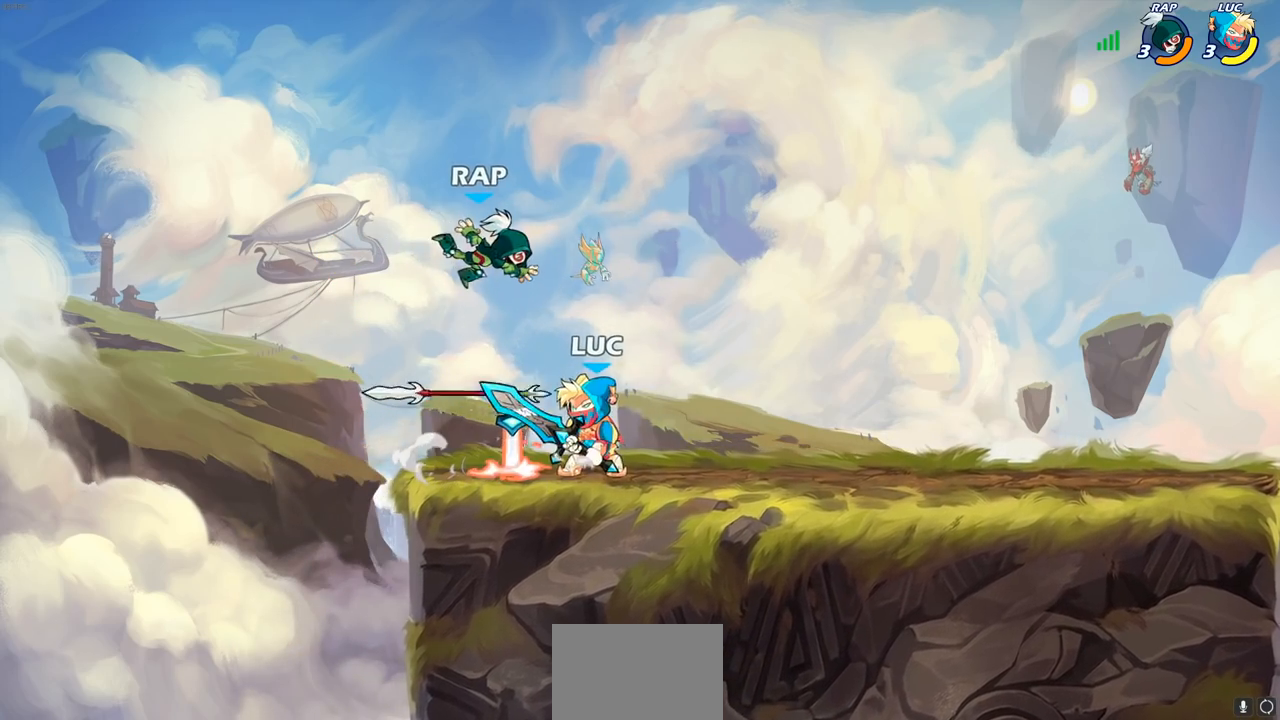
{"buttons": [], "left_stick": "down-left", "right_stick": "center", "events": [[83, "left_stick", "up-right"], [167, "CROSS", "down"], [217, "R2", "down"], [300, "CROSS", "up"], [383, "left_stick", "down-right"], [433, "left_stick", "down-left"], [500, "R2", "up"]]}
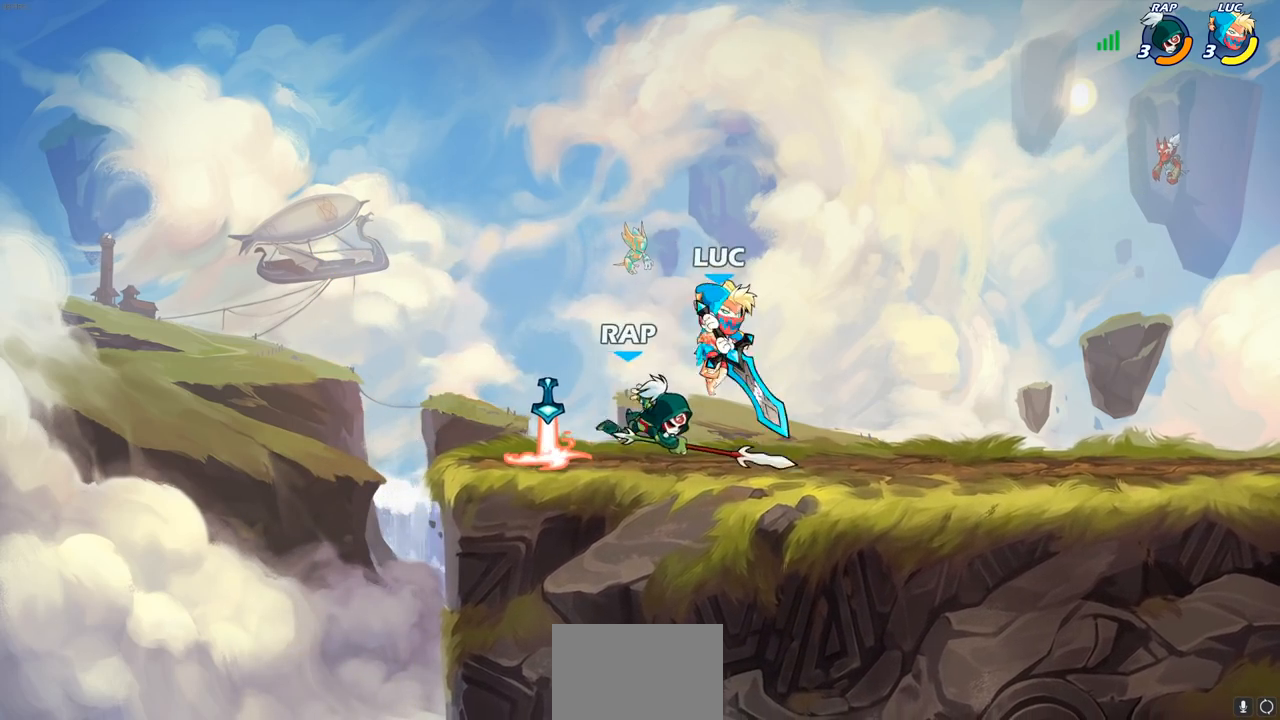
{"buttons": [], "left_stick": "up-right", "right_stick": "center", "events": [[17, "left_stick", "up-left"], [67, "SQUARE", "down"], [133, "left_stick", "center"], [150, "SQUARE", "up"], [283, "left_stick", "right"], [500, "left_stick", "up-right"]]}
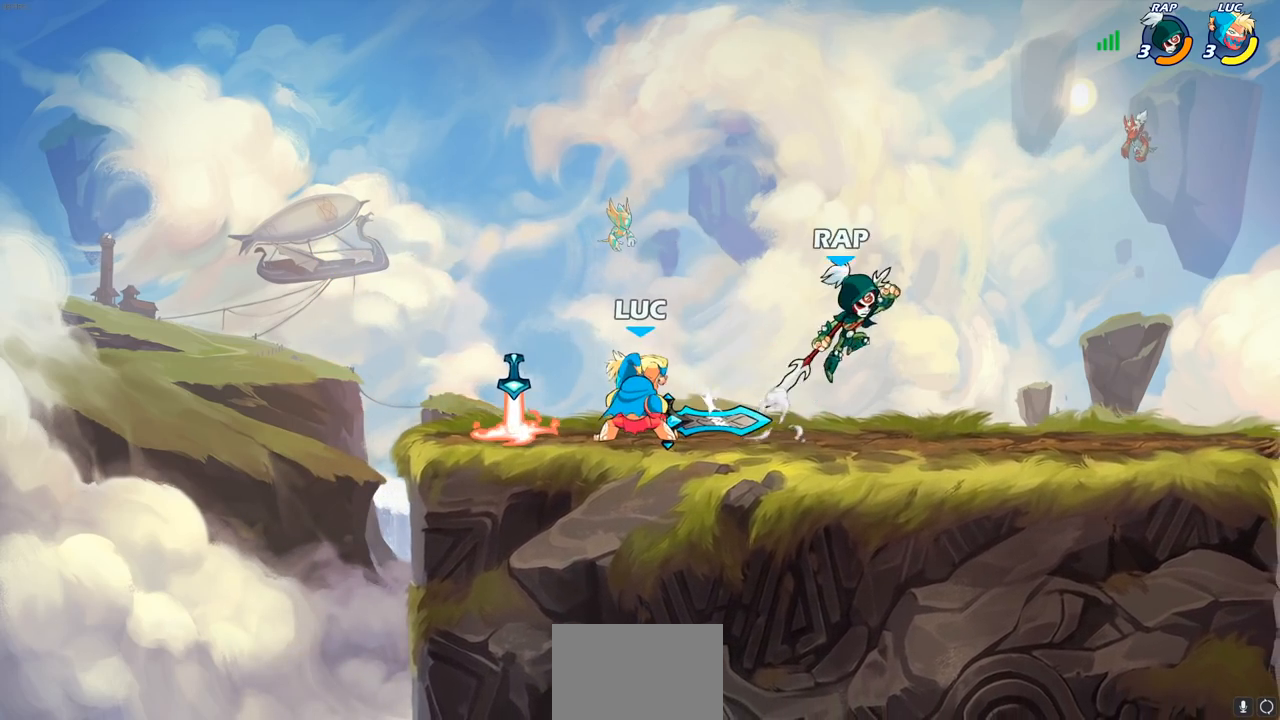
{"buttons": [], "left_stick": "left", "right_stick": "center", "events": [[233, "left_stick", "left"]]}
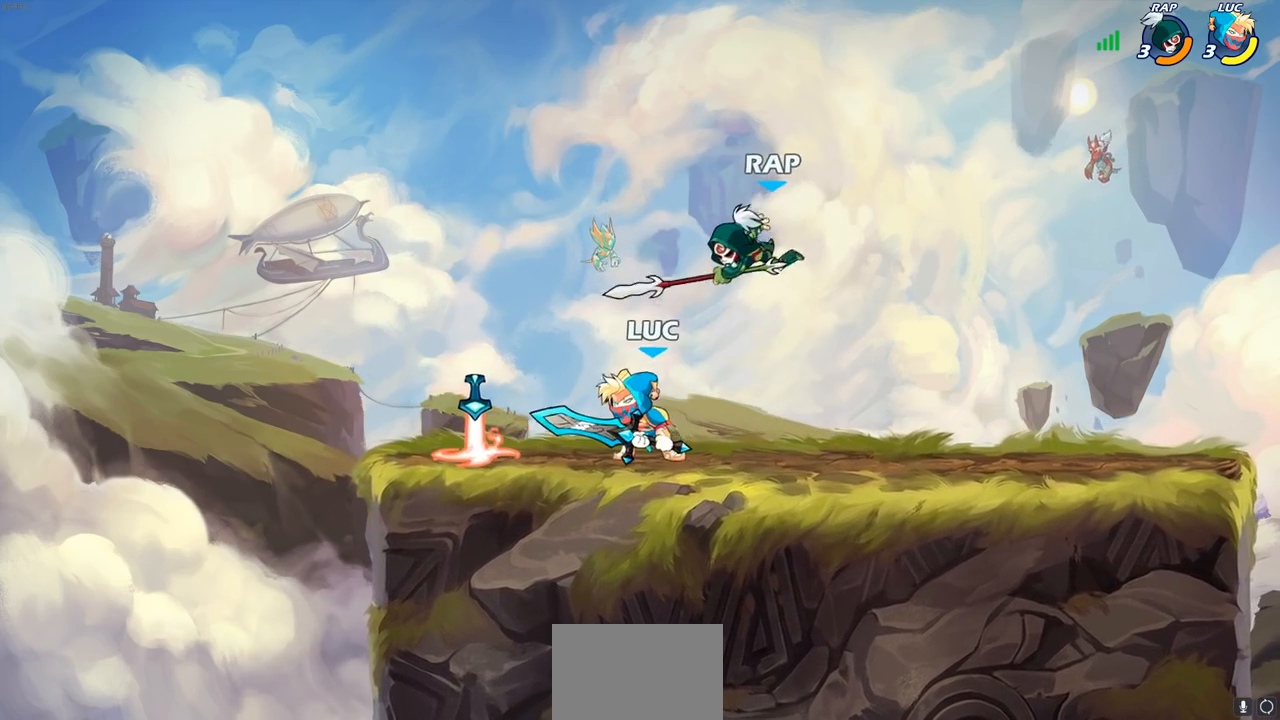
{"buttons": [], "left_stick": "right", "right_stick": "center", "events": [[133, "left_stick", "up-right"], [183, "CIRCLE", "down"], [183, "left_stick", "center"], [233, "CIRCLE", "up"], [417, "left_stick", "right"]]}
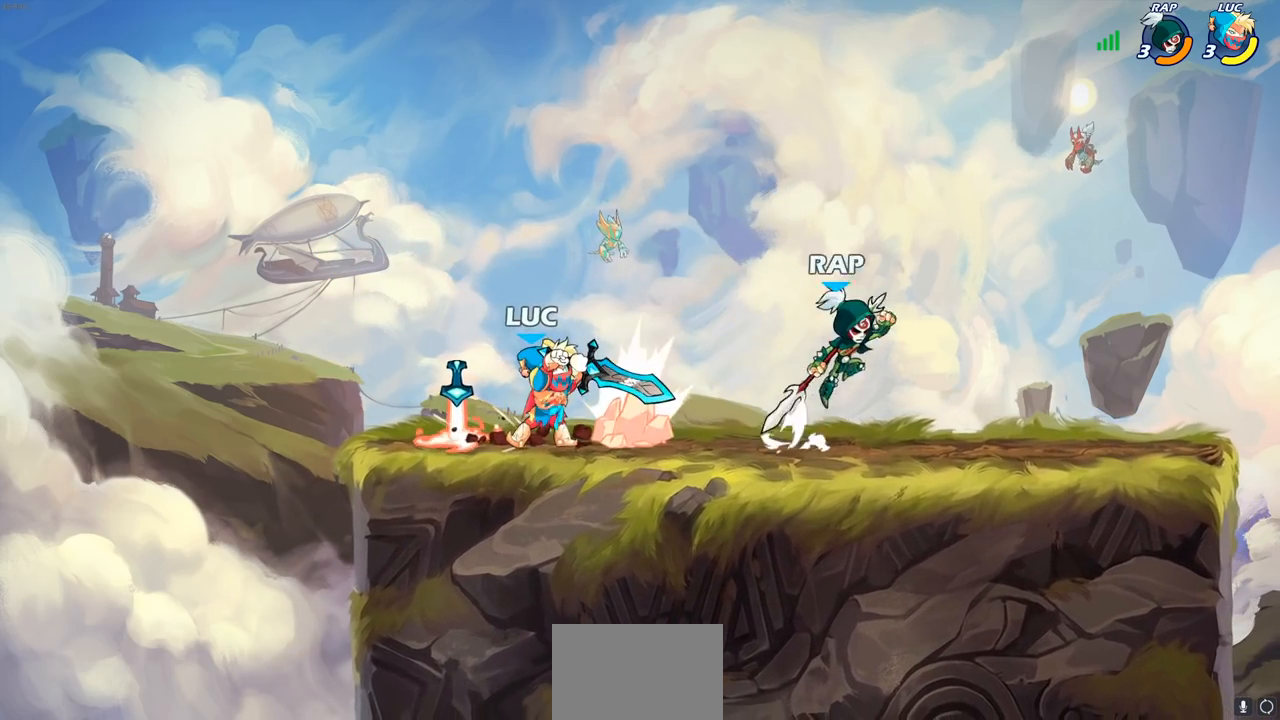
{"buttons": [], "left_stick": "right", "right_stick": "center", "events": [[100, "left_stick", "center"], [450, "left_stick", "right"]]}
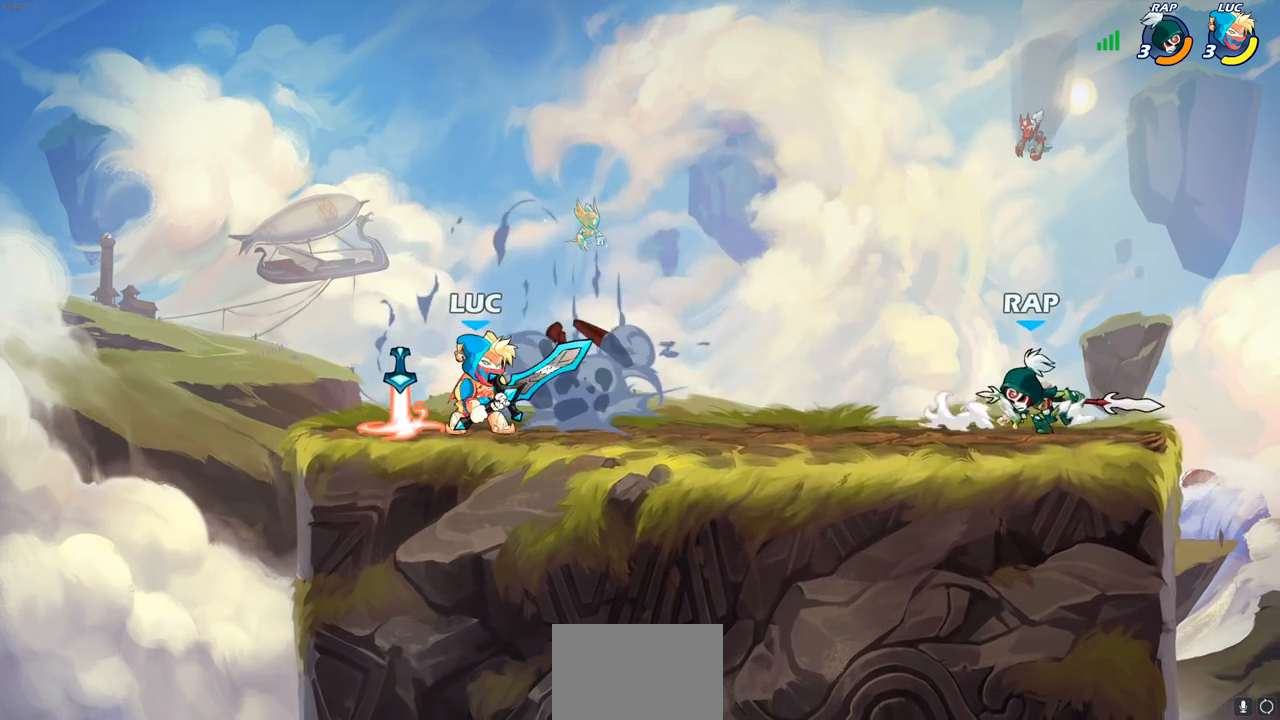
{"buttons": [], "left_stick": "right", "right_stick": "center", "events": [[33, "CROSS", "down"], [133, "SQUARE", "down"], [150, "CROSS", "up"], [167, "right_stick", "left"], [233, "SQUARE", "up"], [233, "right_stick", "center"]]}
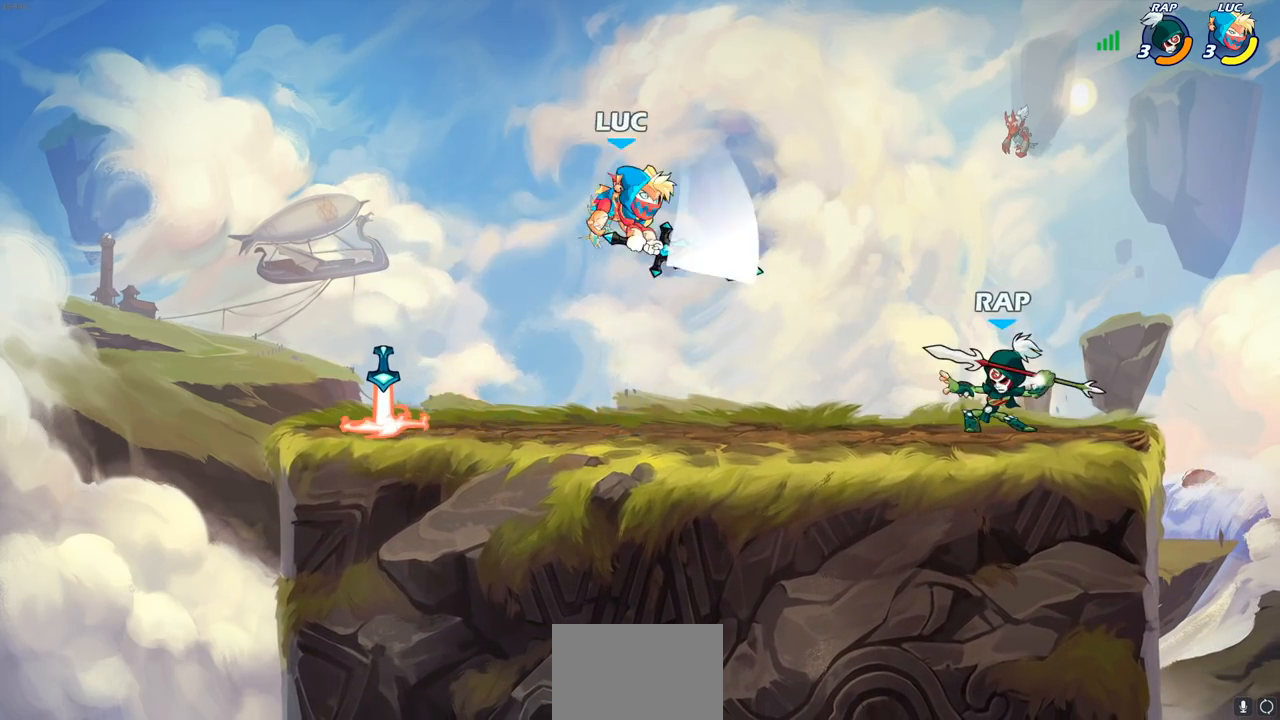
{"buttons": [], "left_stick": "down-left", "right_stick": "center", "events": [[33, "left_stick", "left"], [233, "left_stick", "down-left"]]}
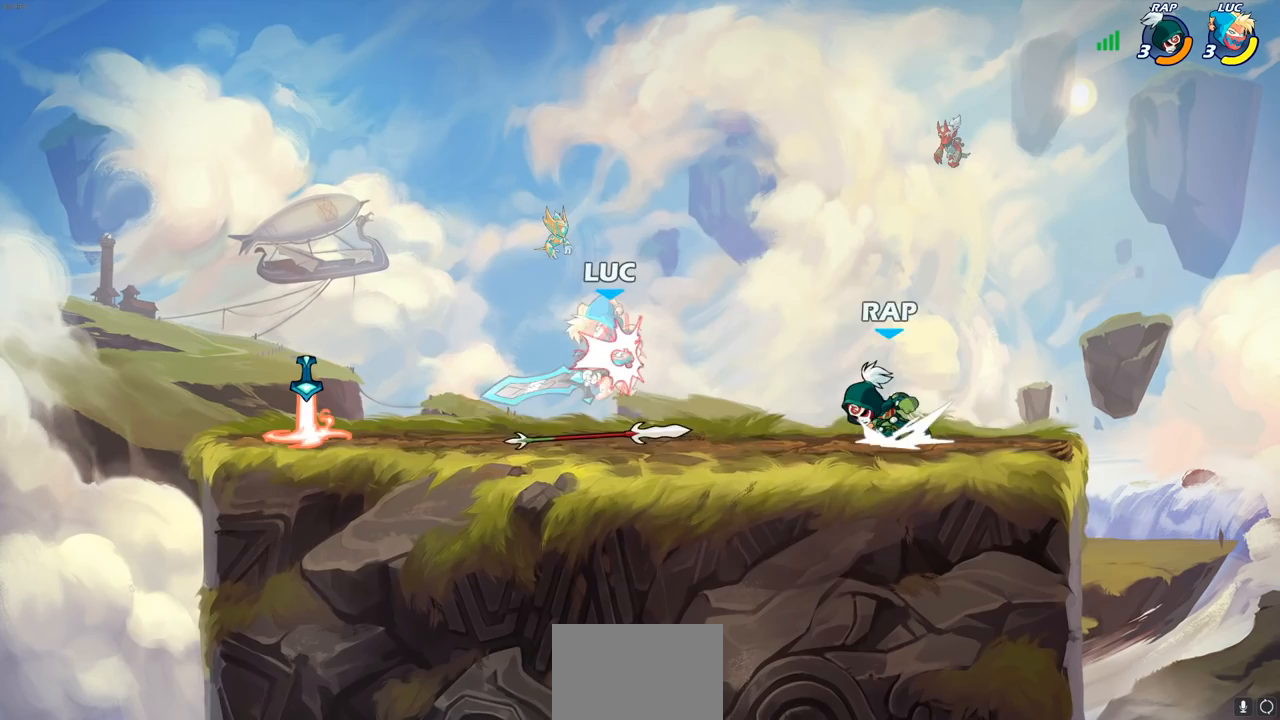
{"buttons": [], "left_stick": "down-right", "right_stick": "center", "events": [[17, "left_stick", "left"], [233, "R2", "down"], [250, "CROSS", "down"], [333, "CROSS", "up"], [350, "left_stick", "down-left"], [483, "R2", "up"], [500, "left_stick", "down-right"]]}